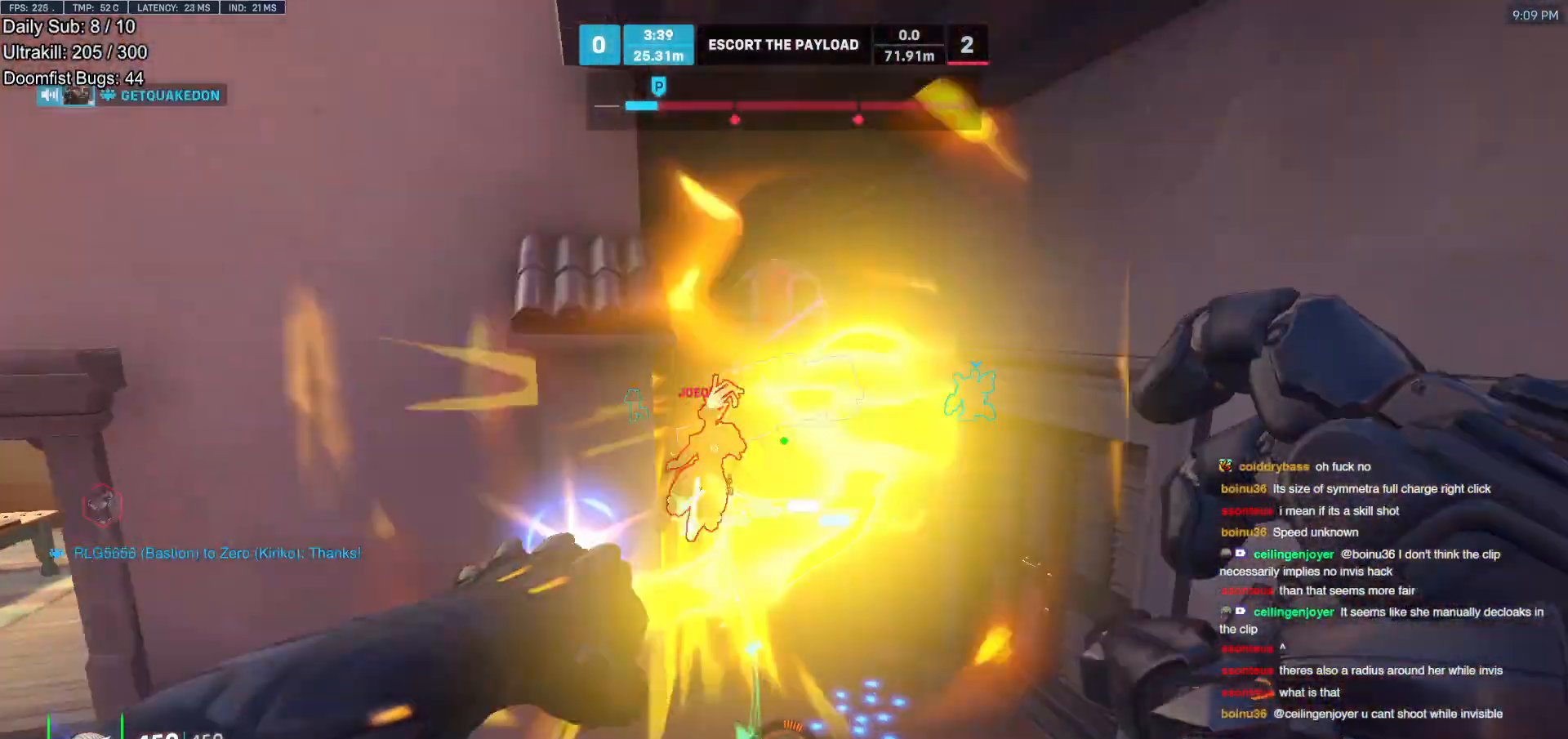
Gameplay with keyboard and mouse; each line is a JSON object with the keys and mouse buttons held at the frame after it. "events" lists presses ("down") and releases ("up") of "a", "ctrl", "d", "e", "f", "melee", "q", "r", "s", "shift", "space", "w", "mouse_left" and "mouse_right" between this image and that frame as [ms after this image, input, new state], when the widget could be followed in between. "mouse_left", "mouse_right" = the "left", "right" buttons of the "mouse" list. No other keys are recorded. Mouse movement is not recorded. Key names are as the overlay labels them; some are game actions (e.g. jump) rather than physical keys.
{"keys": ["d"], "mouse": [], "events": [[33, "a", "down"], [83, "a", "up"], [117, "e", "down"], [117, "mouse_left", "up"], [117, "w", "up"], [167, "e", "up"], [217, "s", "down"], [367, "d", "down"], [450, "s", "up"]]}
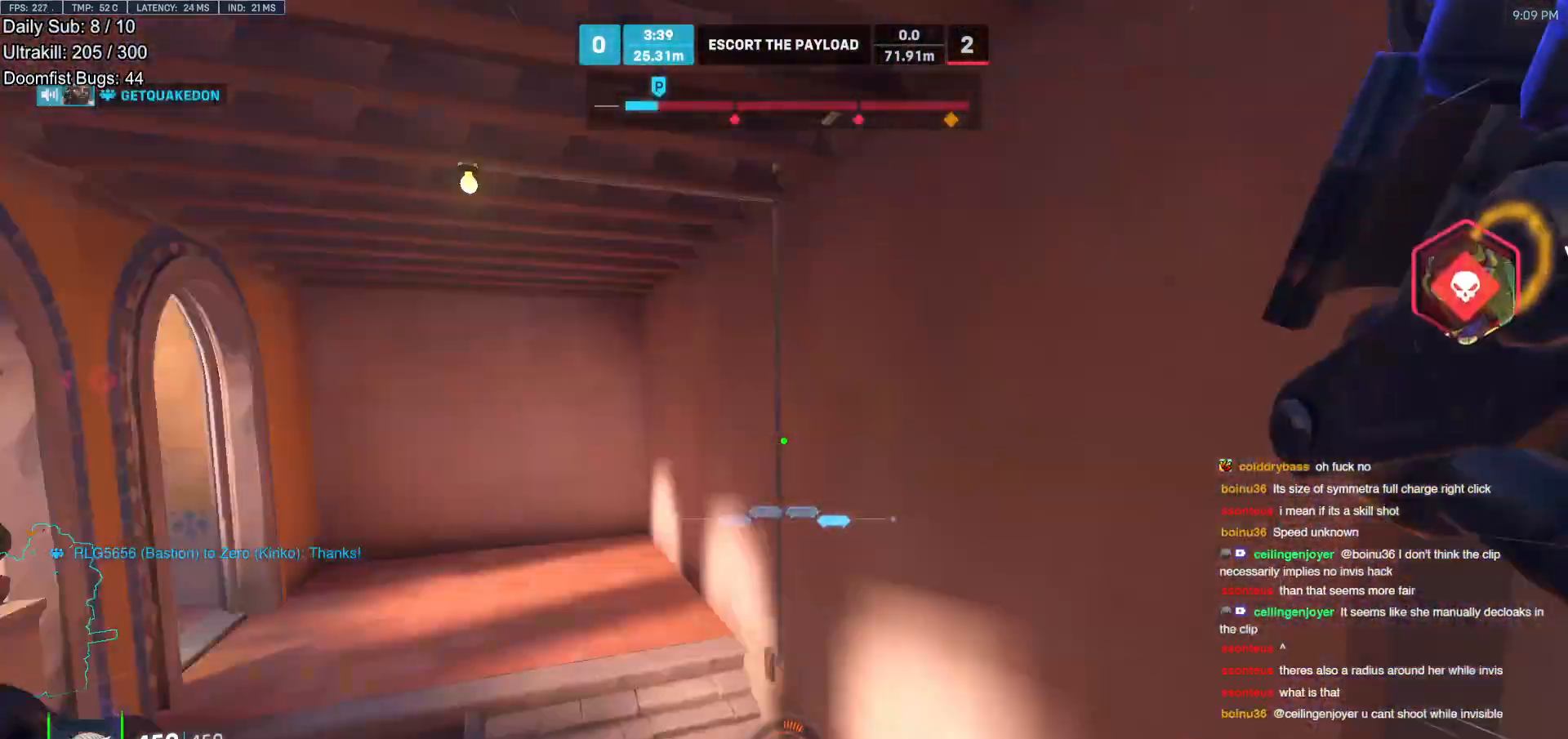
{"keys": ["a"], "mouse": [], "events": [[100, "w", "down"], [183, "d", "up"], [233, "a", "down"], [417, "w", "up"]]}
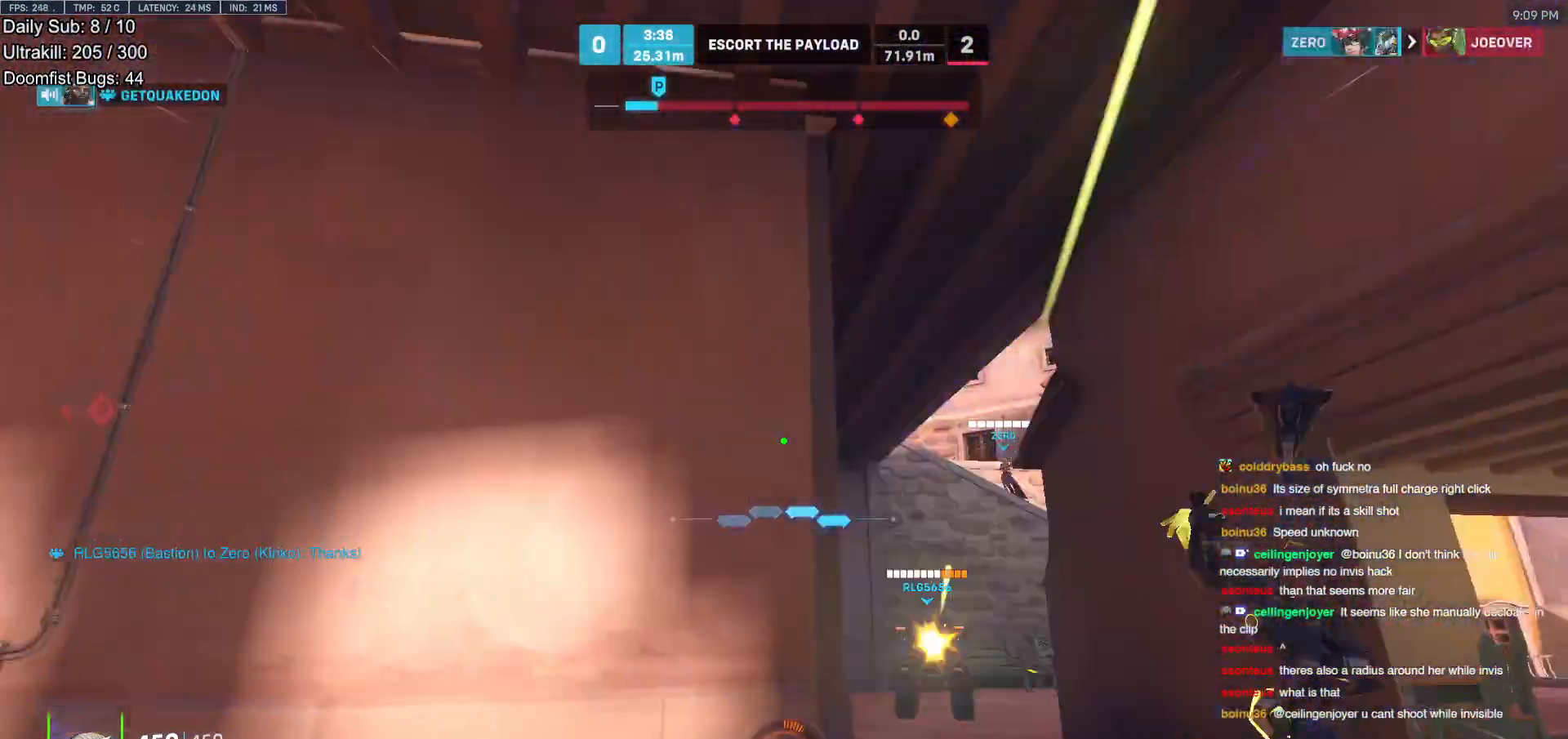
{"keys": ["a", "w"], "mouse": [], "events": [[150, "w", "down"], [200, "w", "up"], [433, "w", "down"]]}
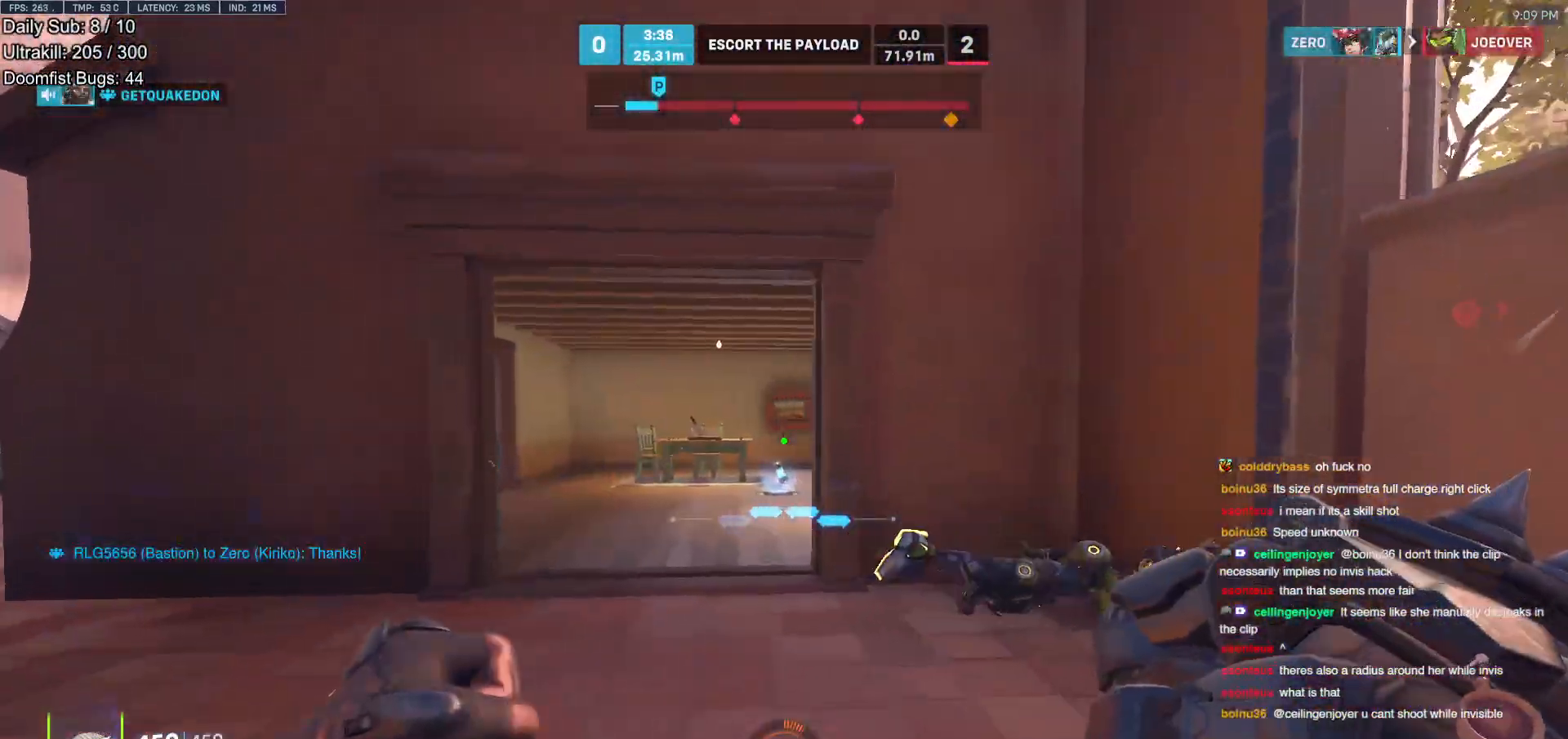
{"keys": ["w"], "mouse": [], "events": [[33, "a", "up"], [167, "d", "down"], [317, "a", "down"], [317, "d", "up"], [500, "a", "up"]]}
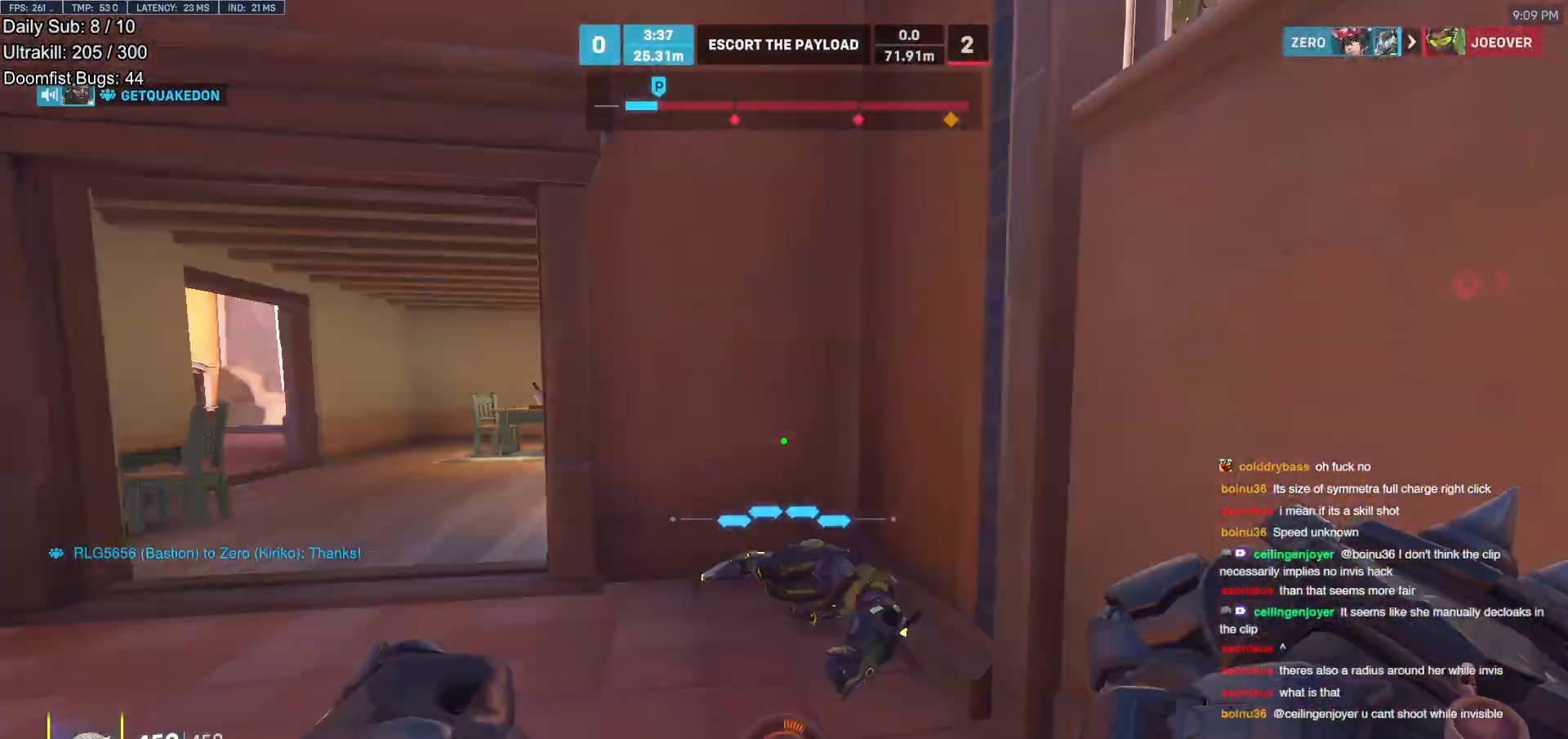
{"keys": ["w"], "mouse": [], "events": [[133, "space", "down"], [283, "a", "down"], [283, "space", "up"], [467, "a", "up"]]}
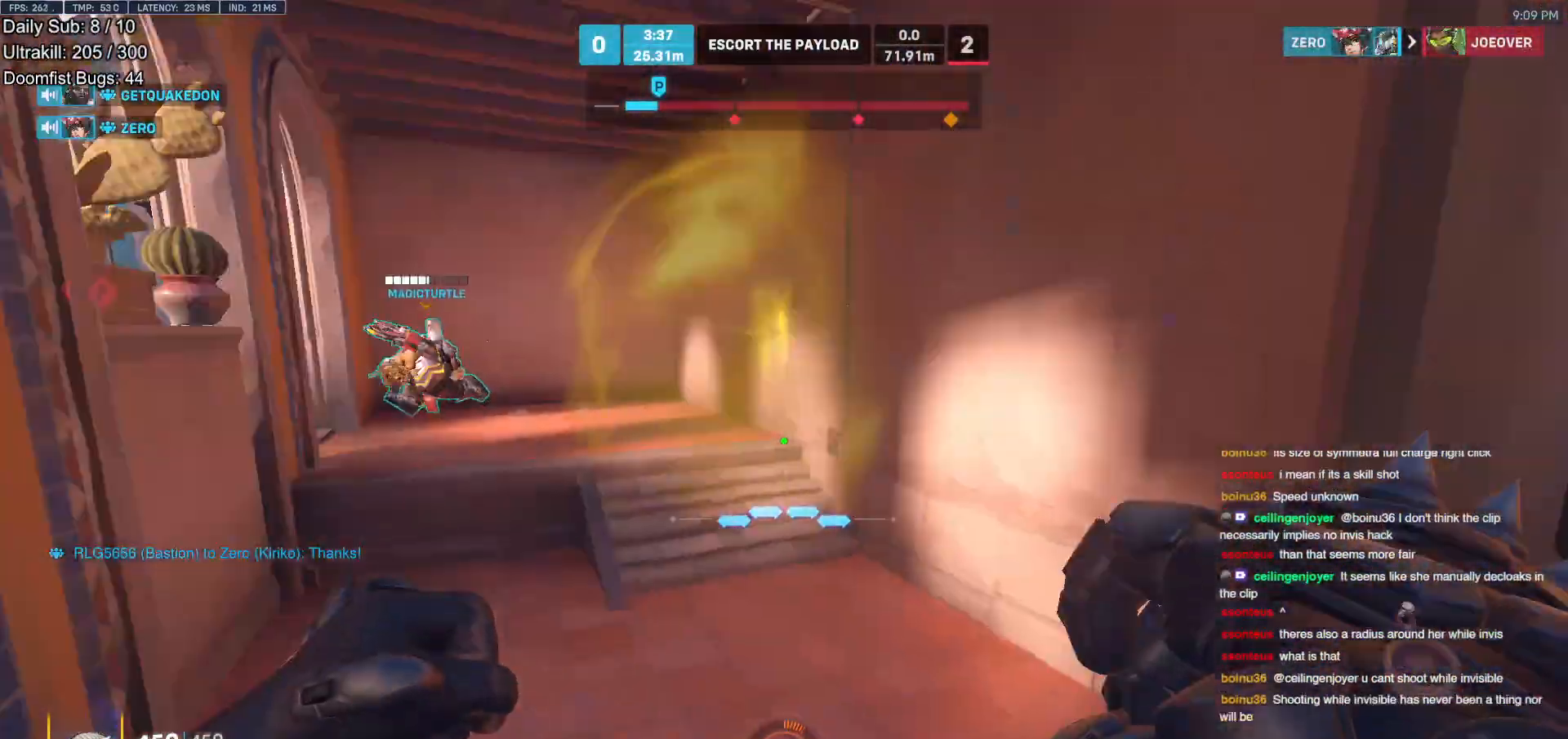
{"keys": ["w"], "mouse": [], "events": [[167, "d", "down"], [483, "d", "up"]]}
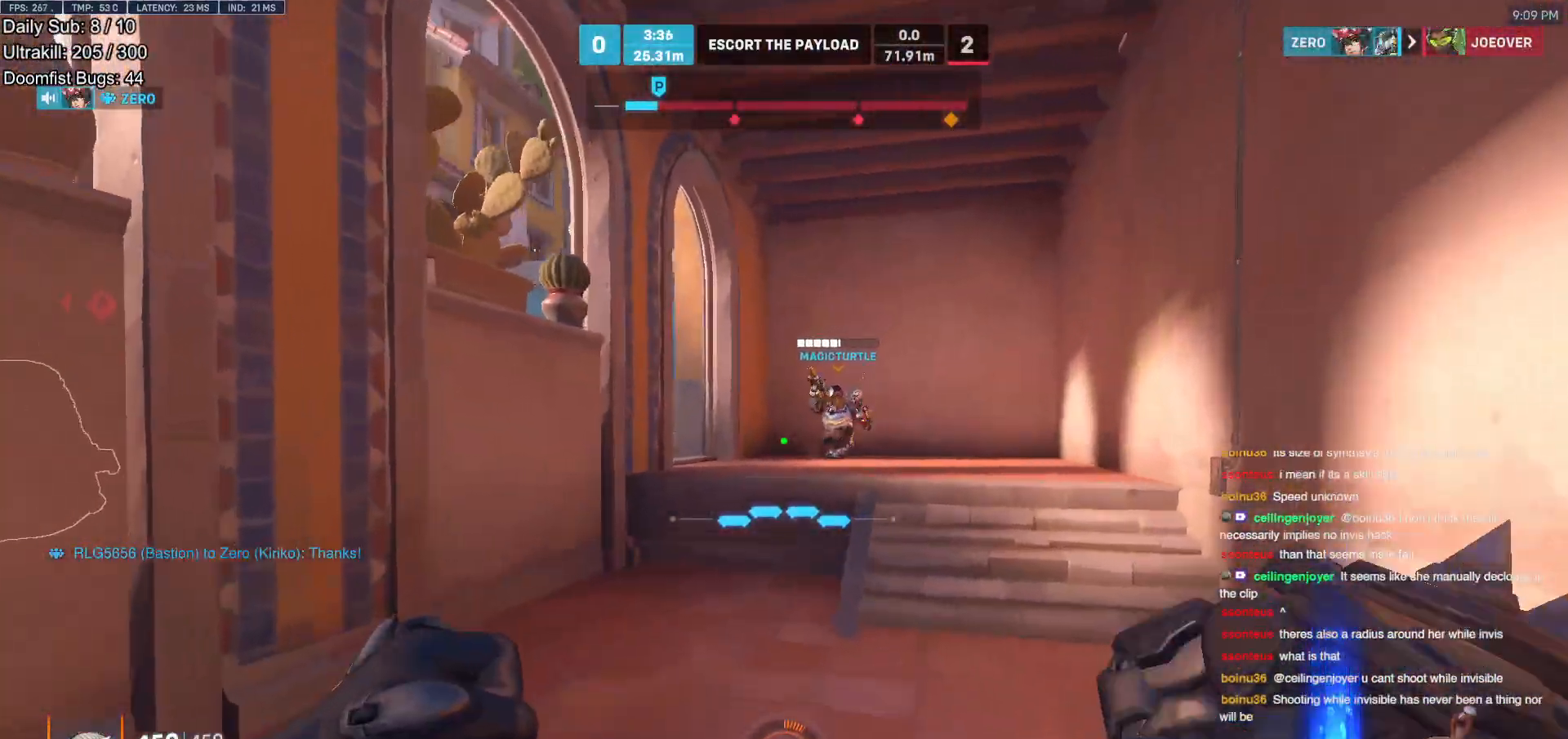
{"keys": ["d", "w"], "mouse": [], "events": [[33, "space", "down"], [83, "d", "down"], [167, "space", "up"]]}
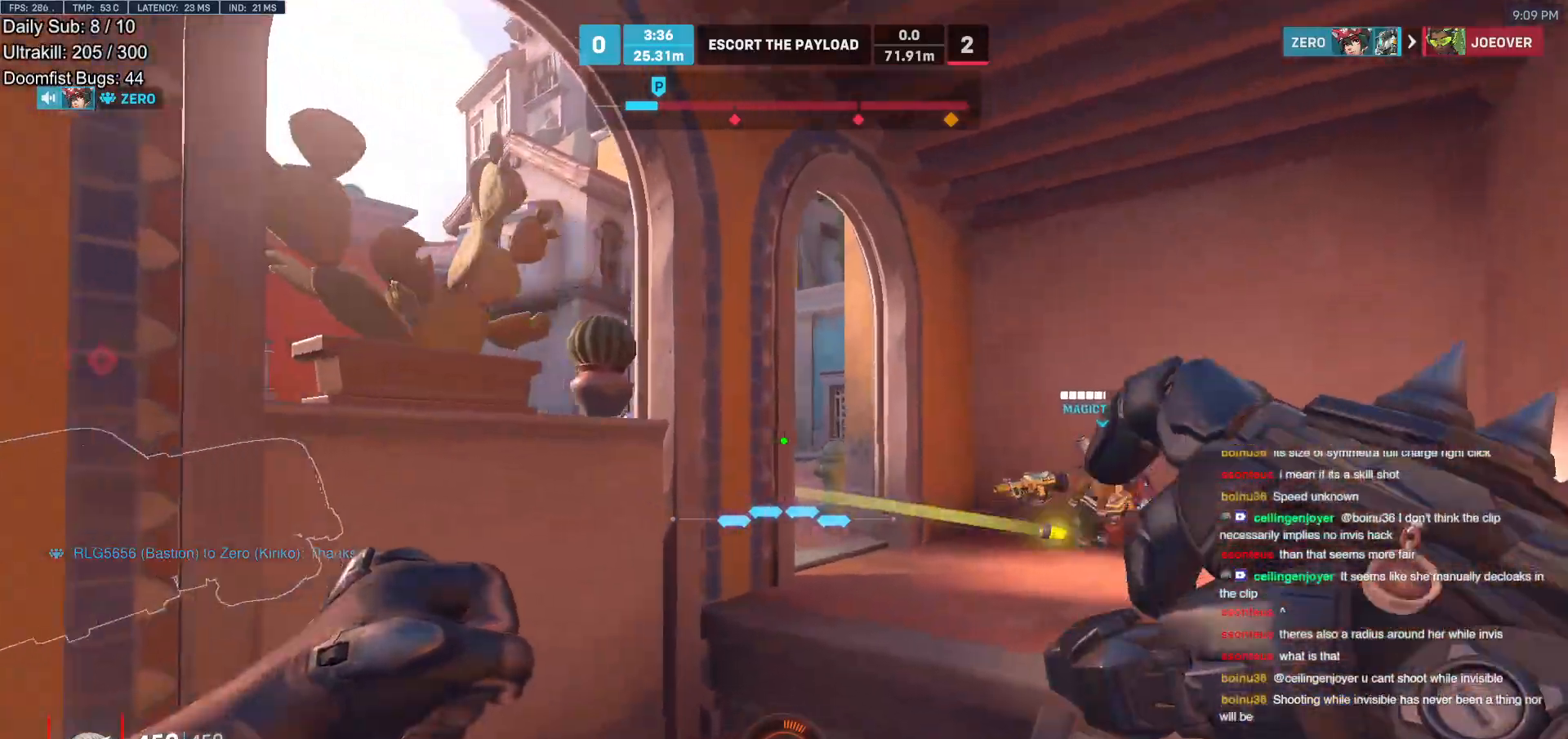
{"keys": [], "mouse": [], "events": [[283, "d", "up"], [467, "w", "up"]]}
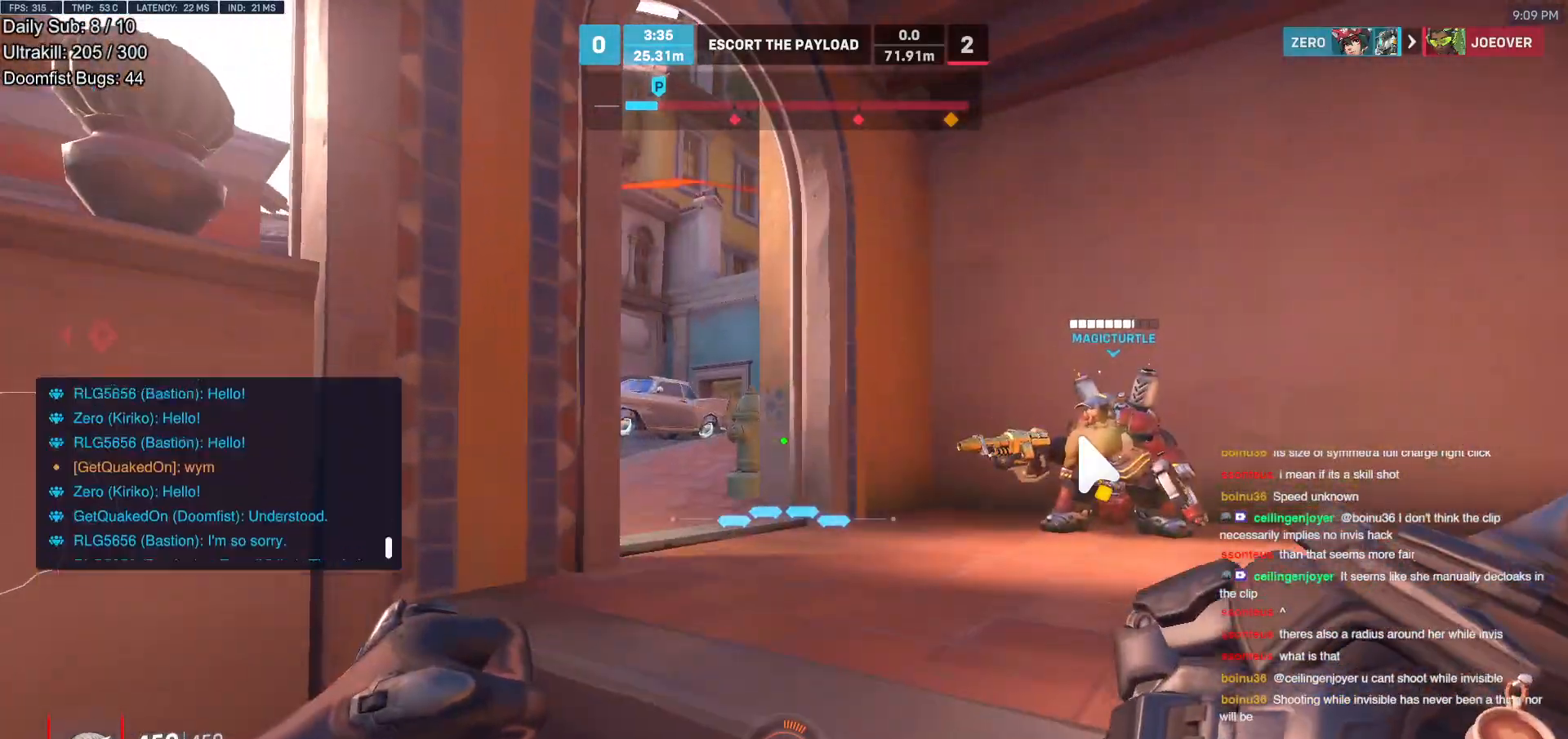
{"keys": ["space"], "mouse": [], "events": [[383, "s", "down"], [433, "space", "down"], [483, "s", "up"]]}
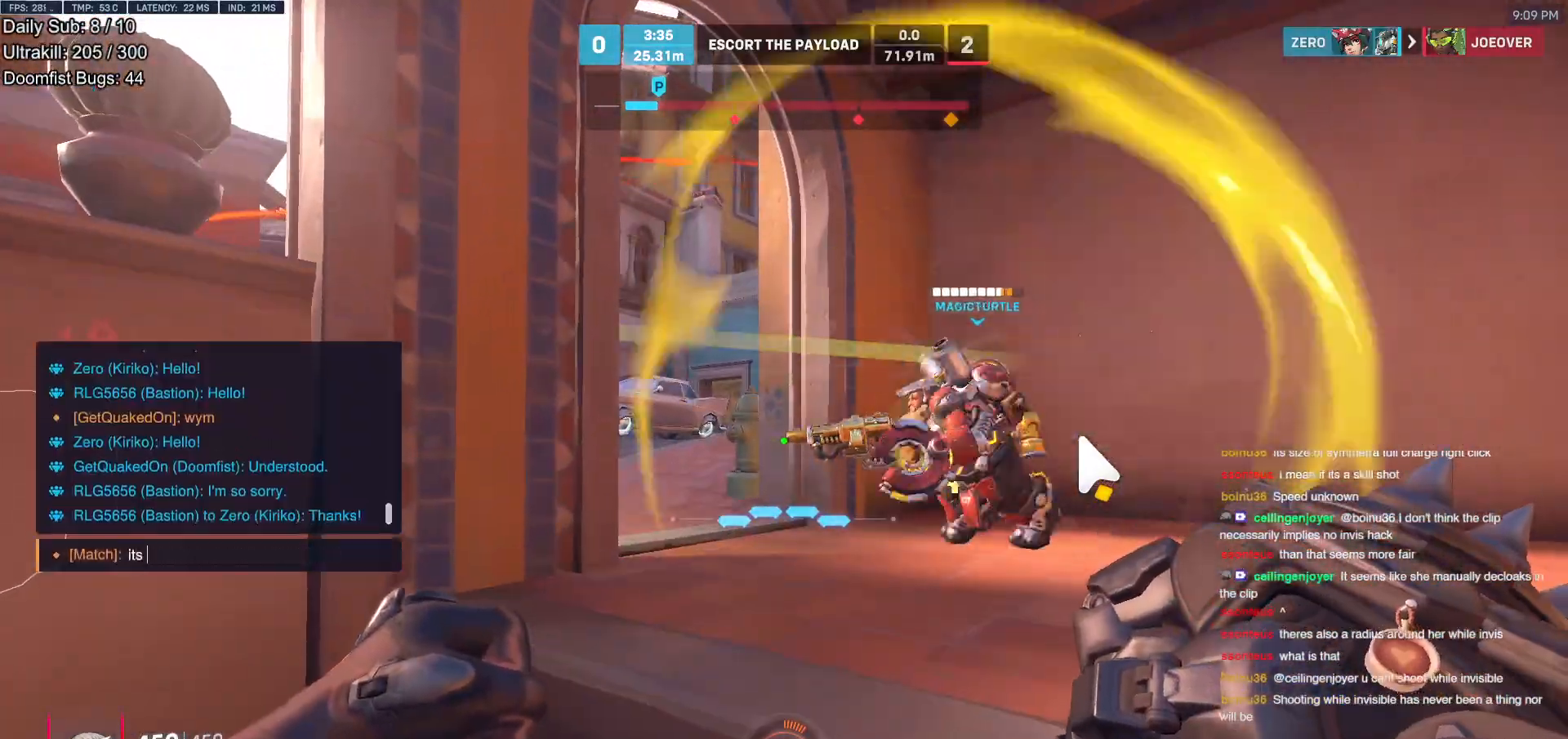
{"keys": [], "mouse": [], "events": [[33, "space", "up"], [267, "e", "down"], [317, "e", "up"]]}
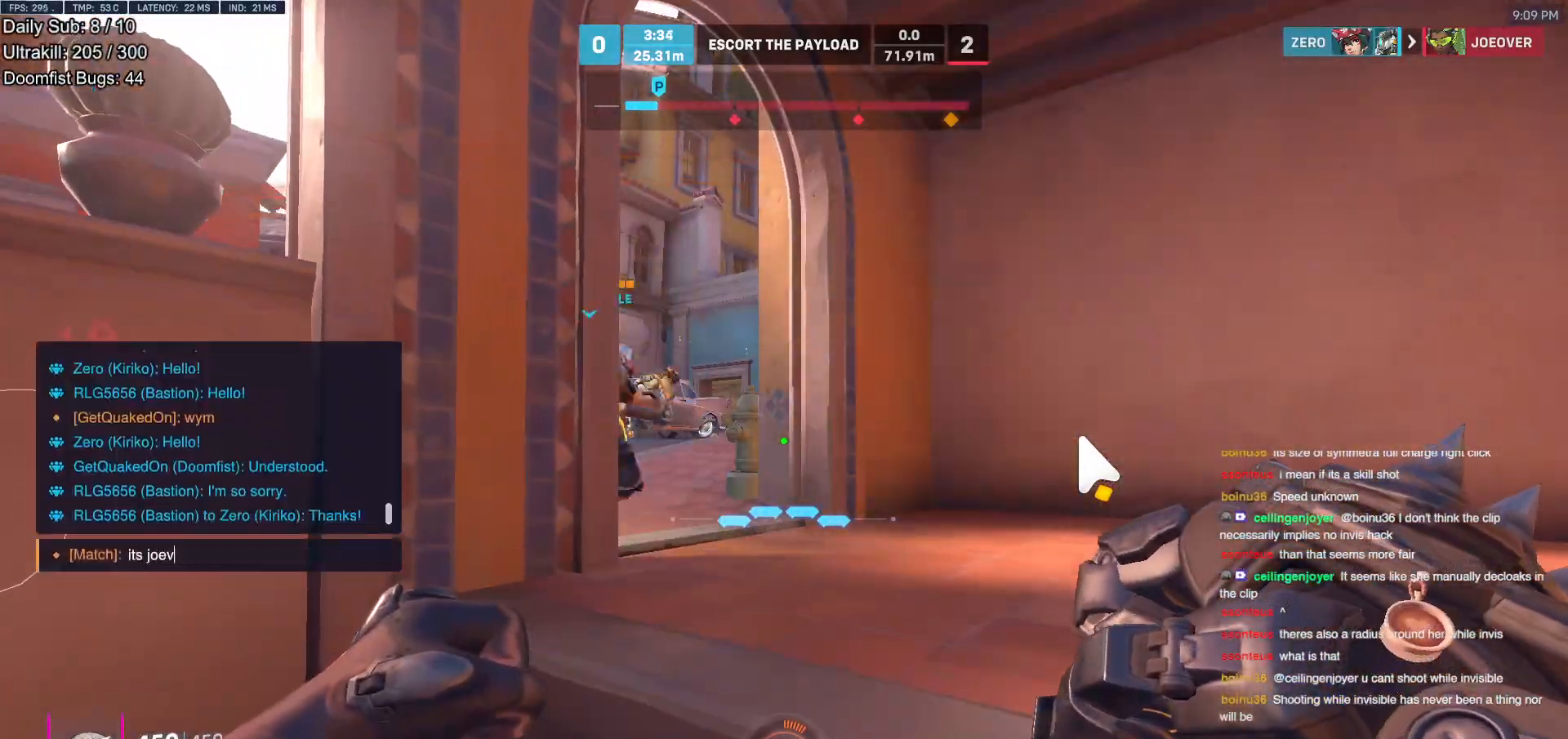
{"keys": ["w"], "mouse": [], "events": [[183, "e", "down"], [233, "e", "up"], [233, "r", "down"], [283, "r", "up"], [417, "w", "down"]]}
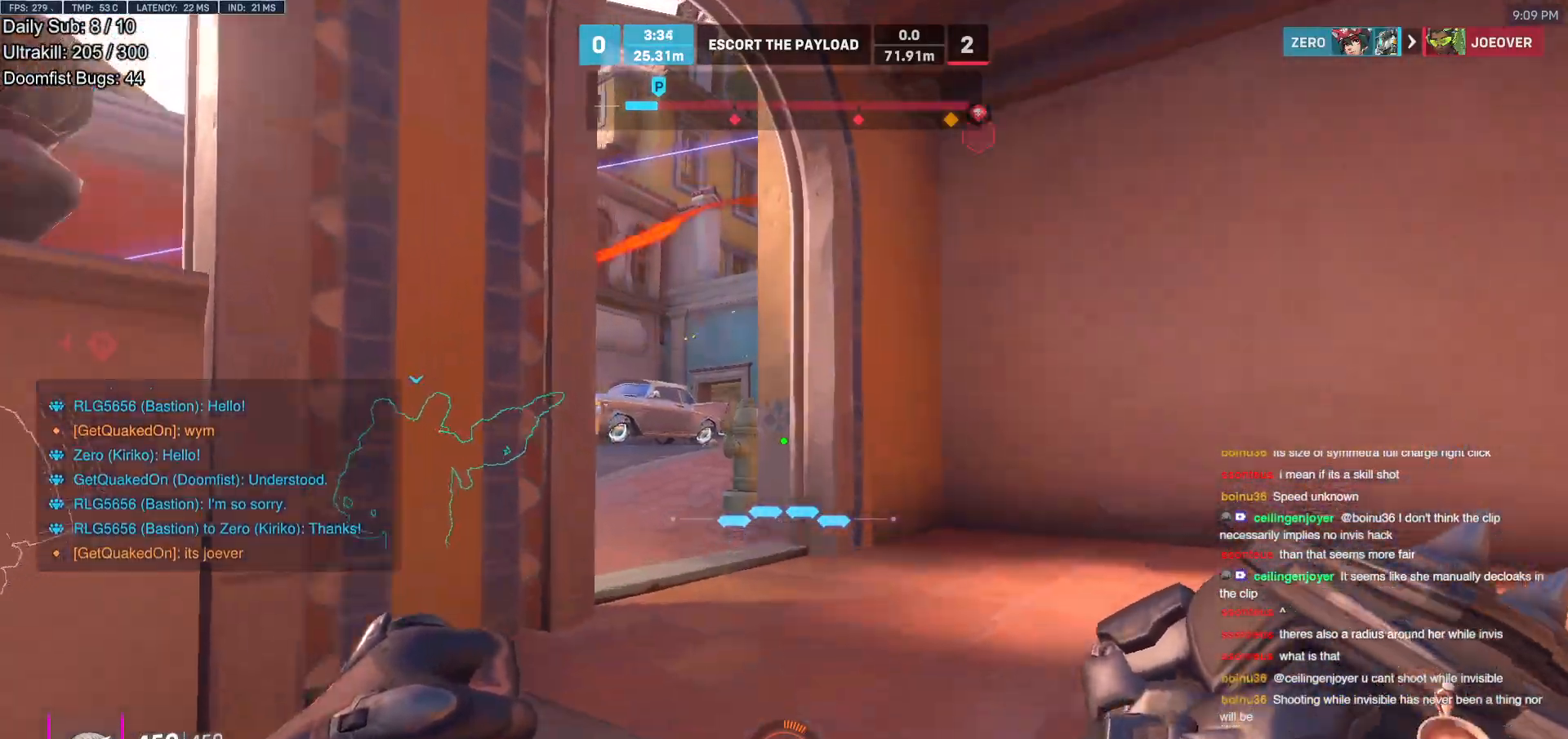
{"keys": ["w"], "mouse": ["right"], "events": [[17, "space", "down"], [67, "space", "up"], [383, "mouse_right", "down"]]}
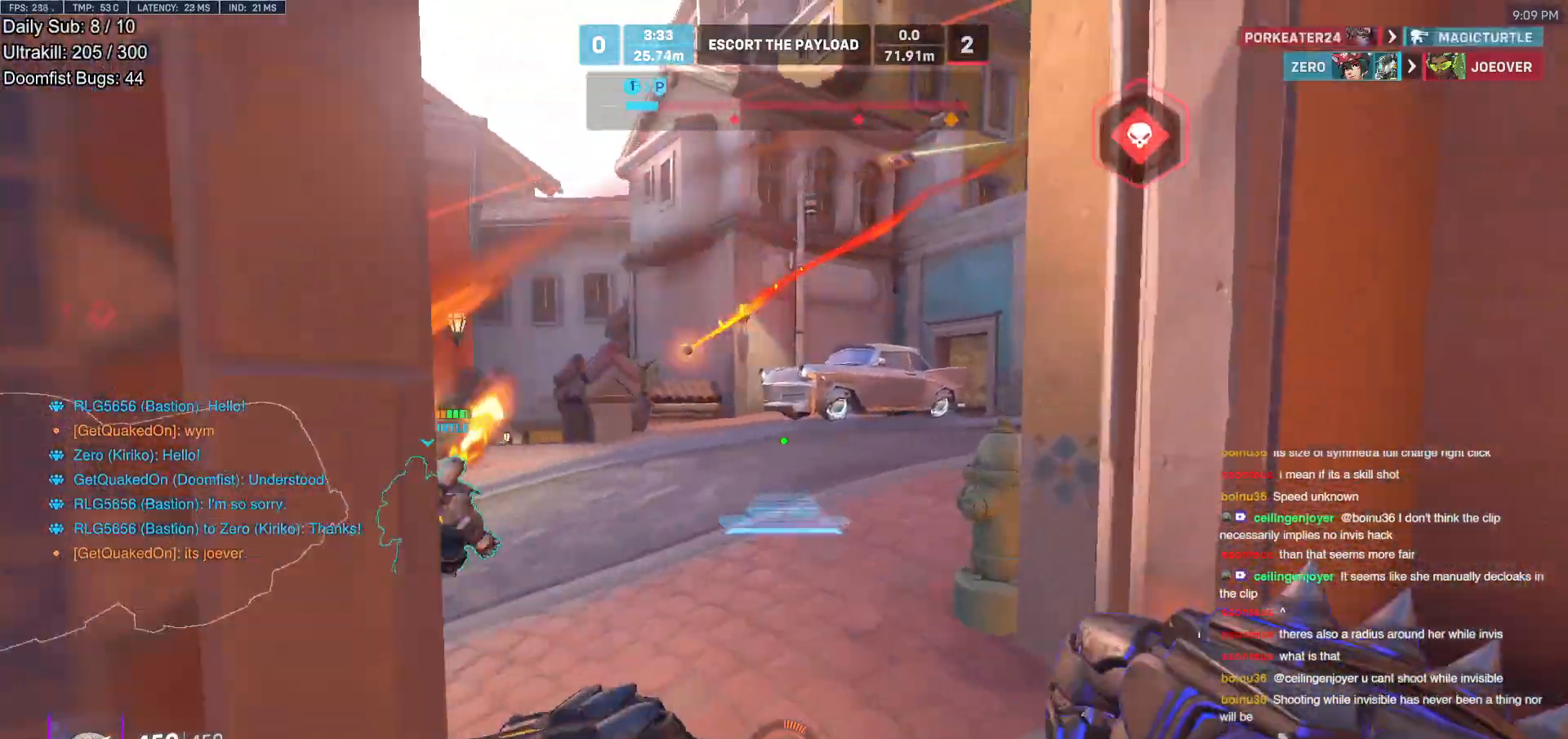
{"keys": ["w"], "mouse": [], "events": [[500, "mouse_right", "up"]]}
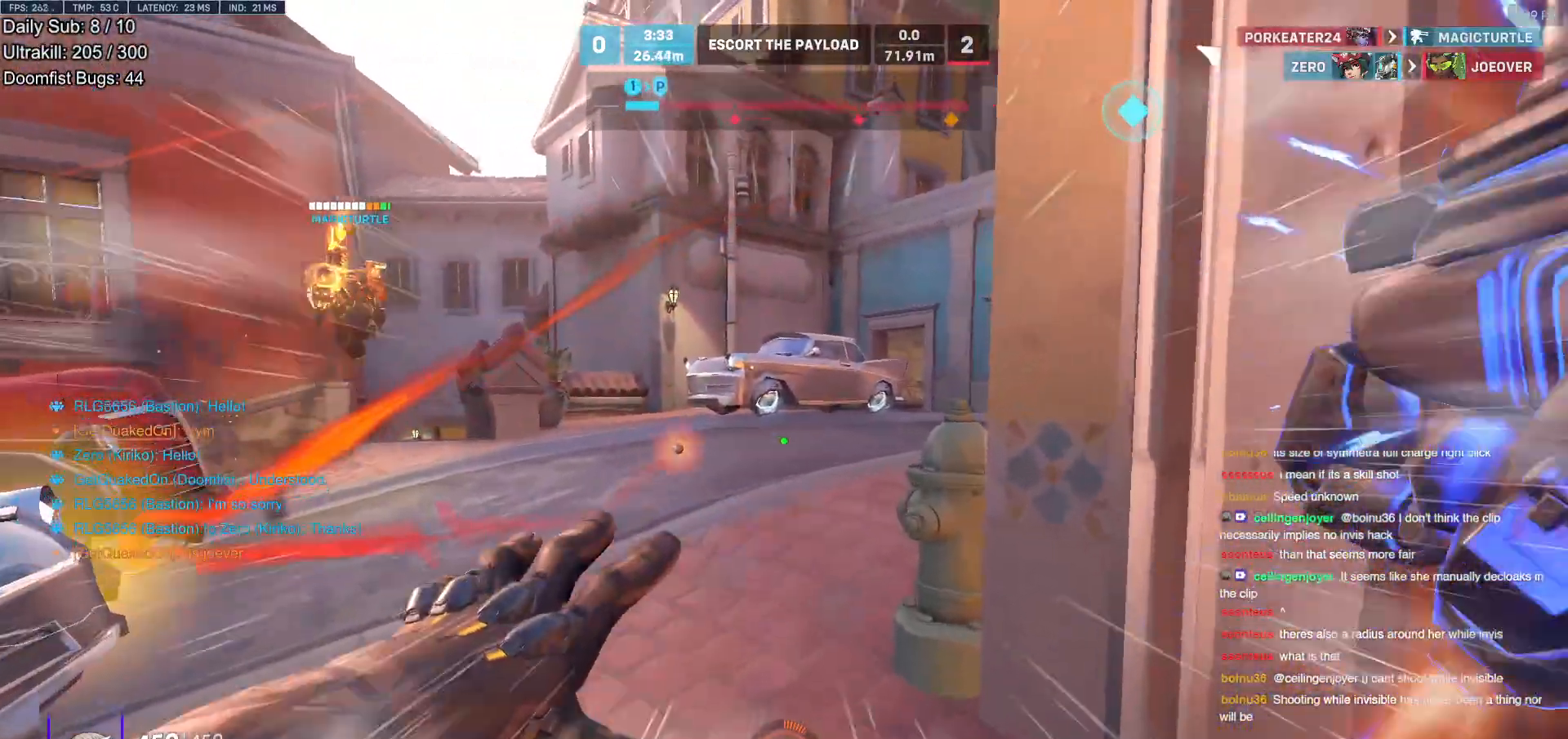
{"keys": ["a", "w"], "mouse": [], "events": [[183, "space", "down"], [233, "space", "up"], [367, "a", "down"], [367, "space", "down"], [417, "space", "up"]]}
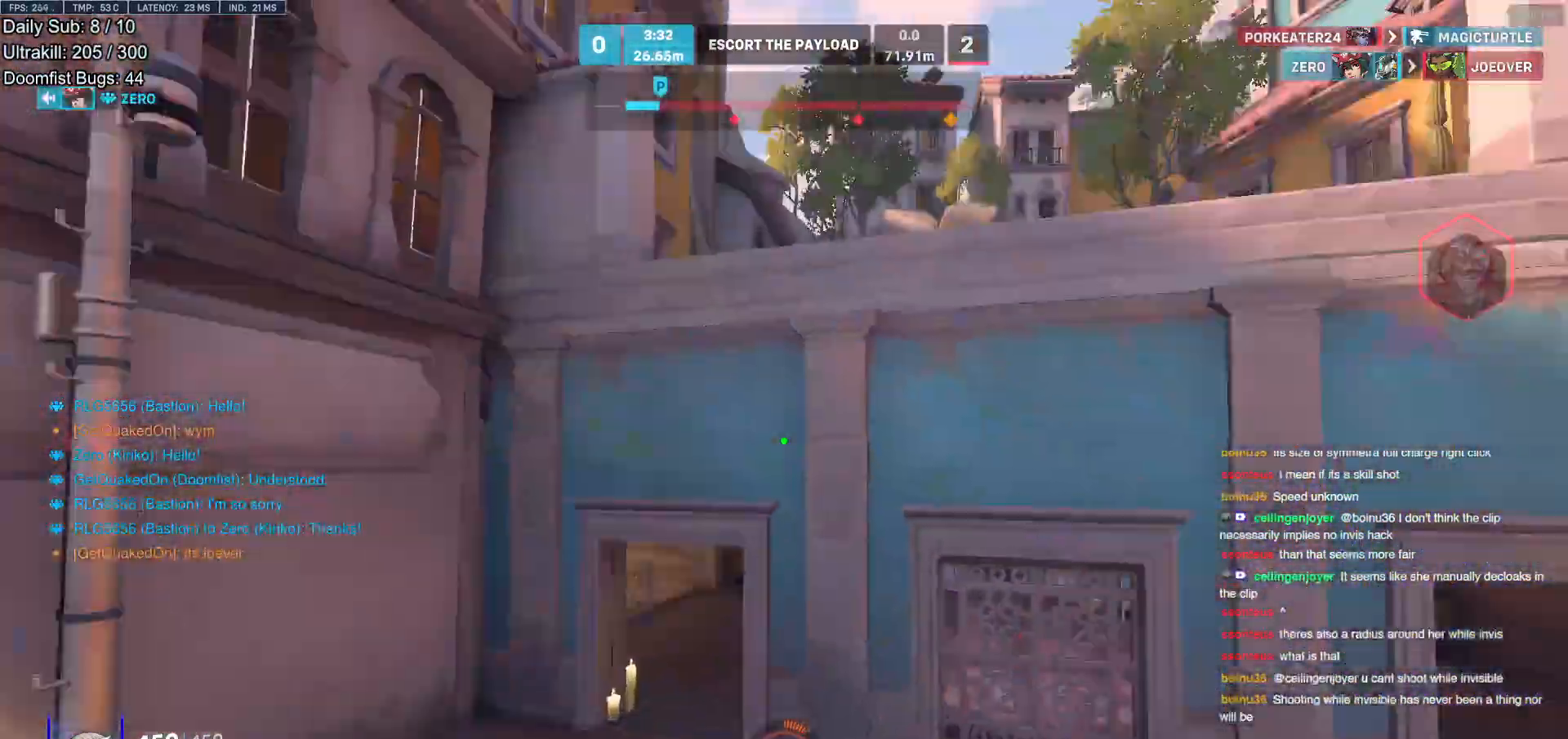
{"keys": ["w"], "mouse": [], "events": [[17, "a", "up"], [200, "e", "down"], [250, "e", "up"]]}
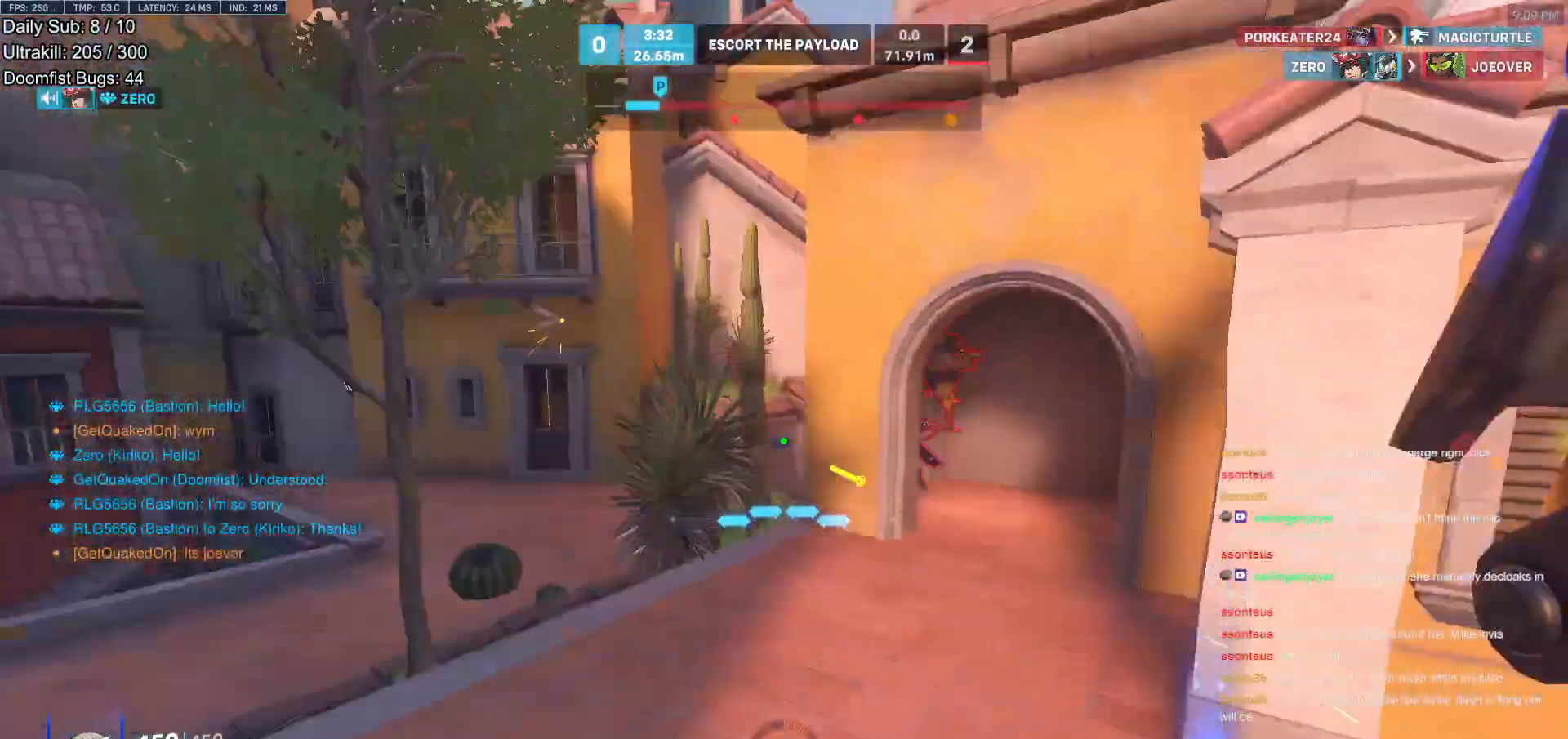
{"keys": ["a", "w"], "mouse": [], "events": [[267, "a", "down"]]}
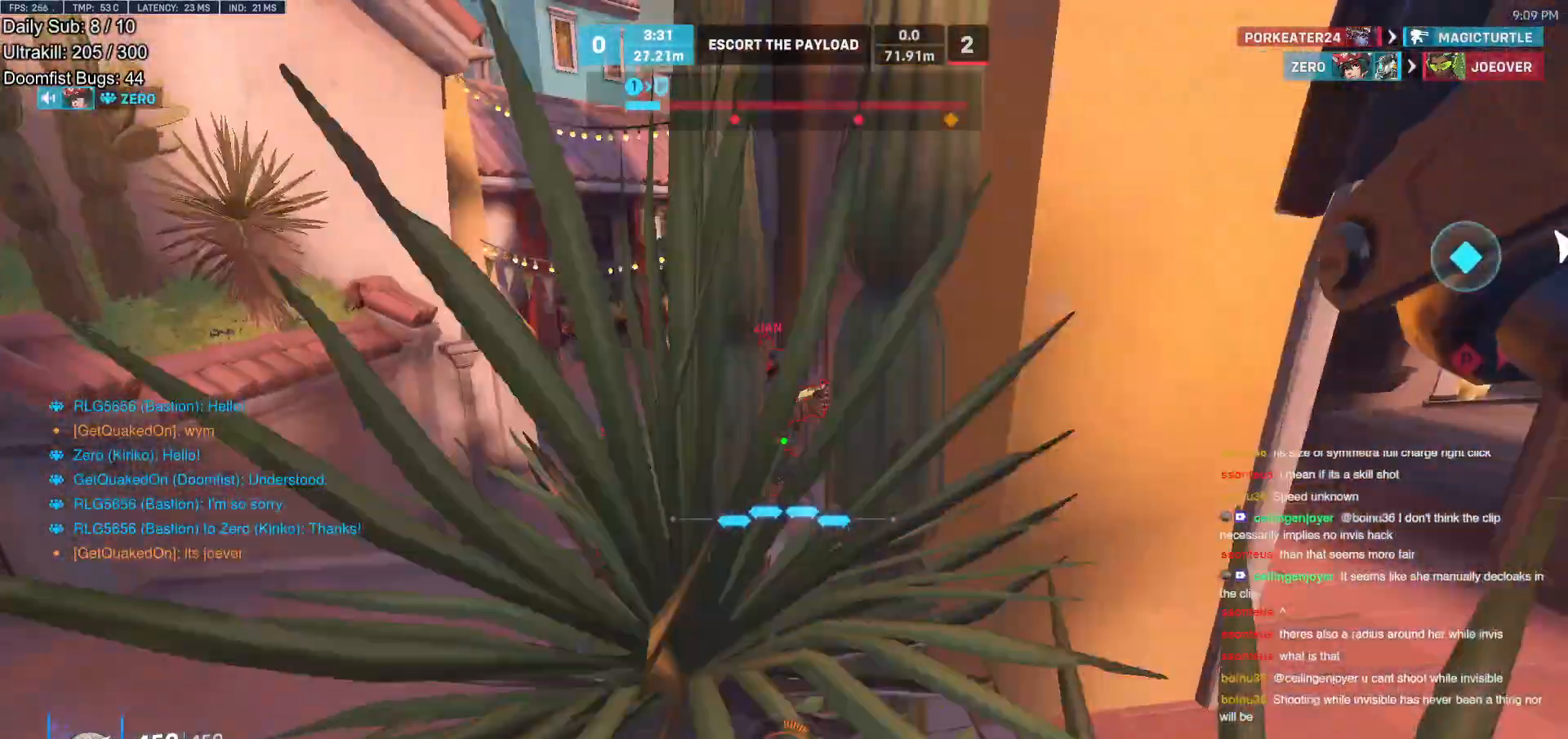
{"keys": ["w"], "mouse": [], "events": [[333, "a", "up"]]}
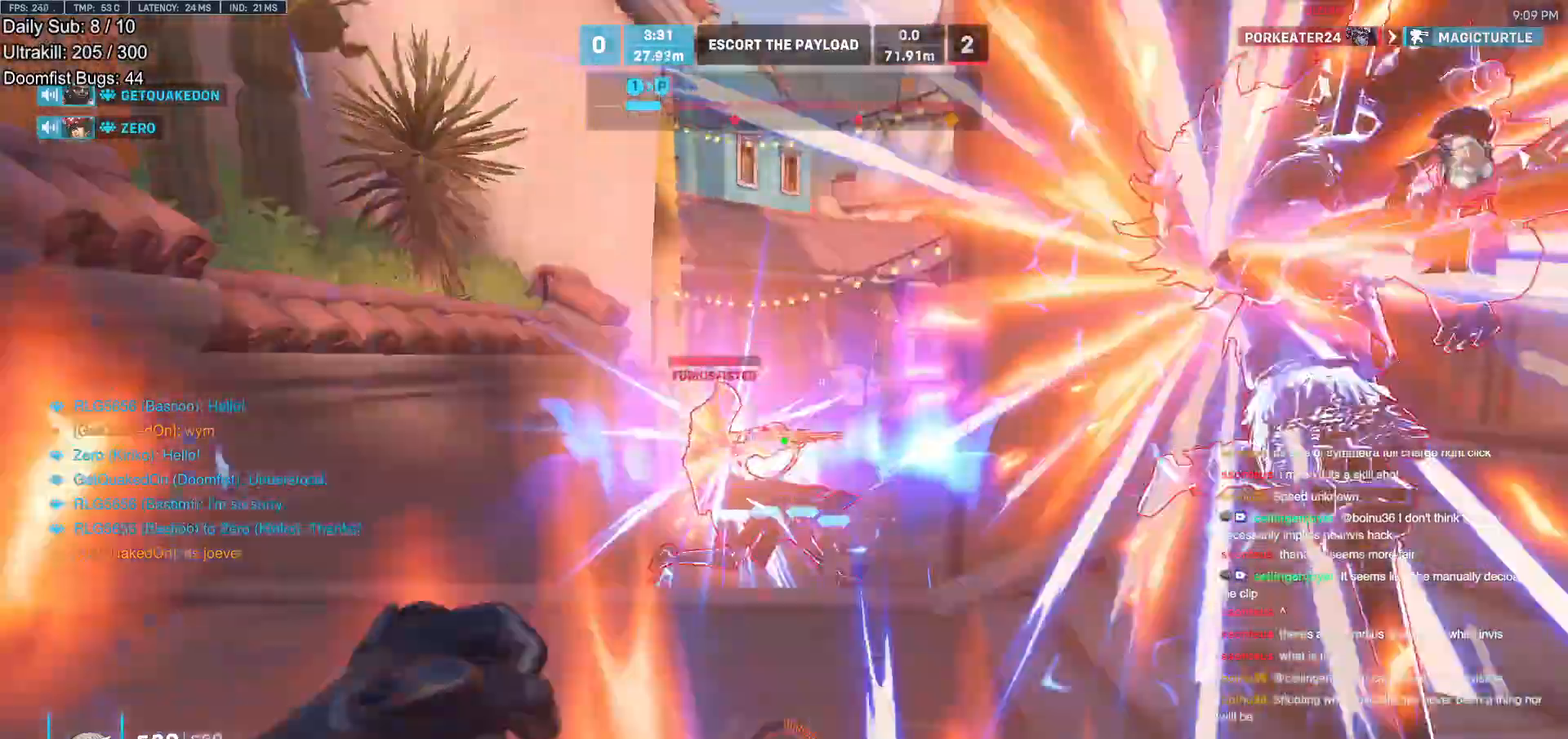
{"keys": ["a", "melee", "s"], "mouse": [], "events": [[17, "mouse_left", "down"], [150, "mouse_left", "up"], [300, "mouse_left", "down"], [350, "a", "down"], [350, "melee", "down"], [350, "w", "up"], [433, "s", "down"], [483, "mouse_left", "up"]]}
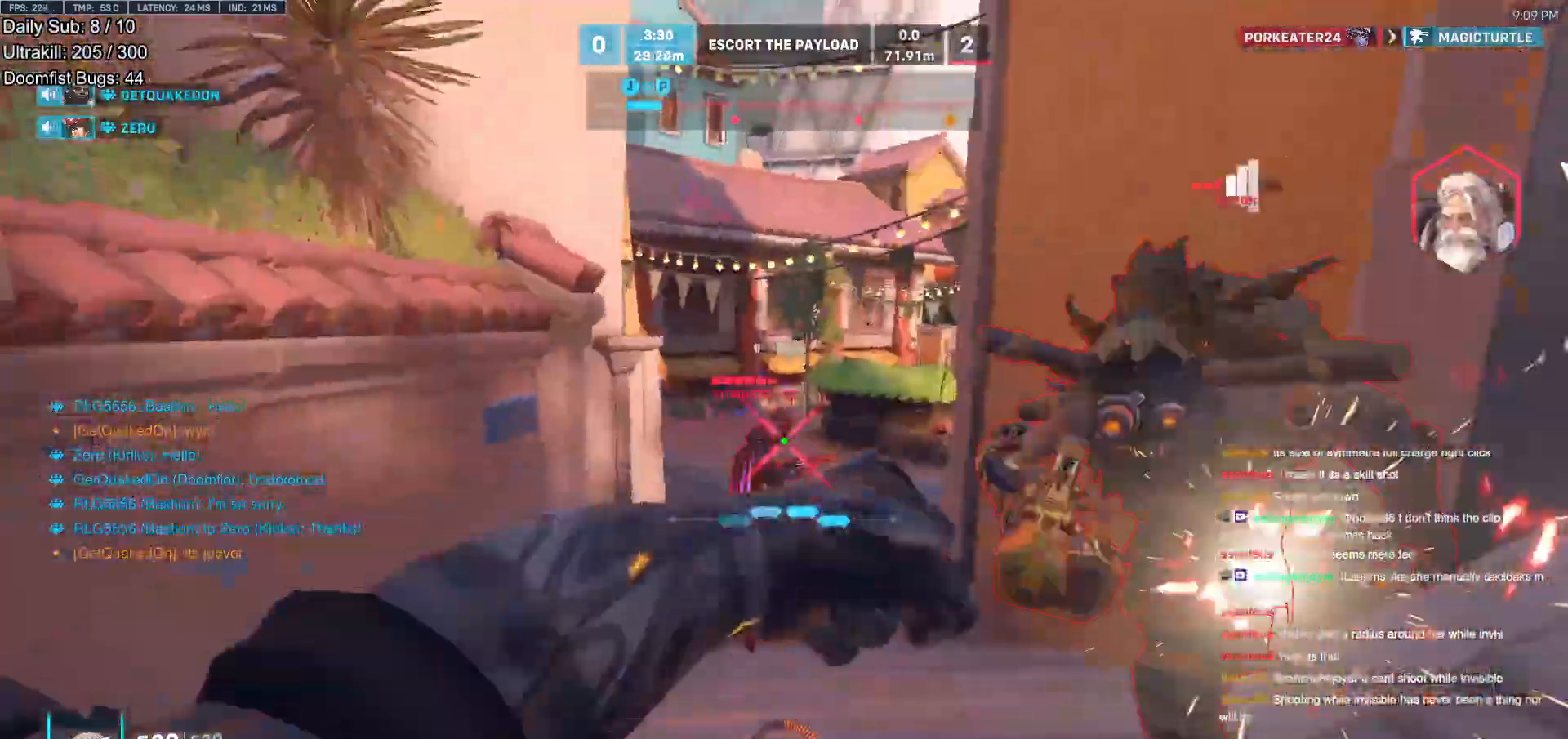
{"keys": ["a", "s"], "mouse": ["left"], "events": [[83, "melee", "up"], [83, "space", "down"], [117, "space", "up"], [367, "mouse_left", "down"]]}
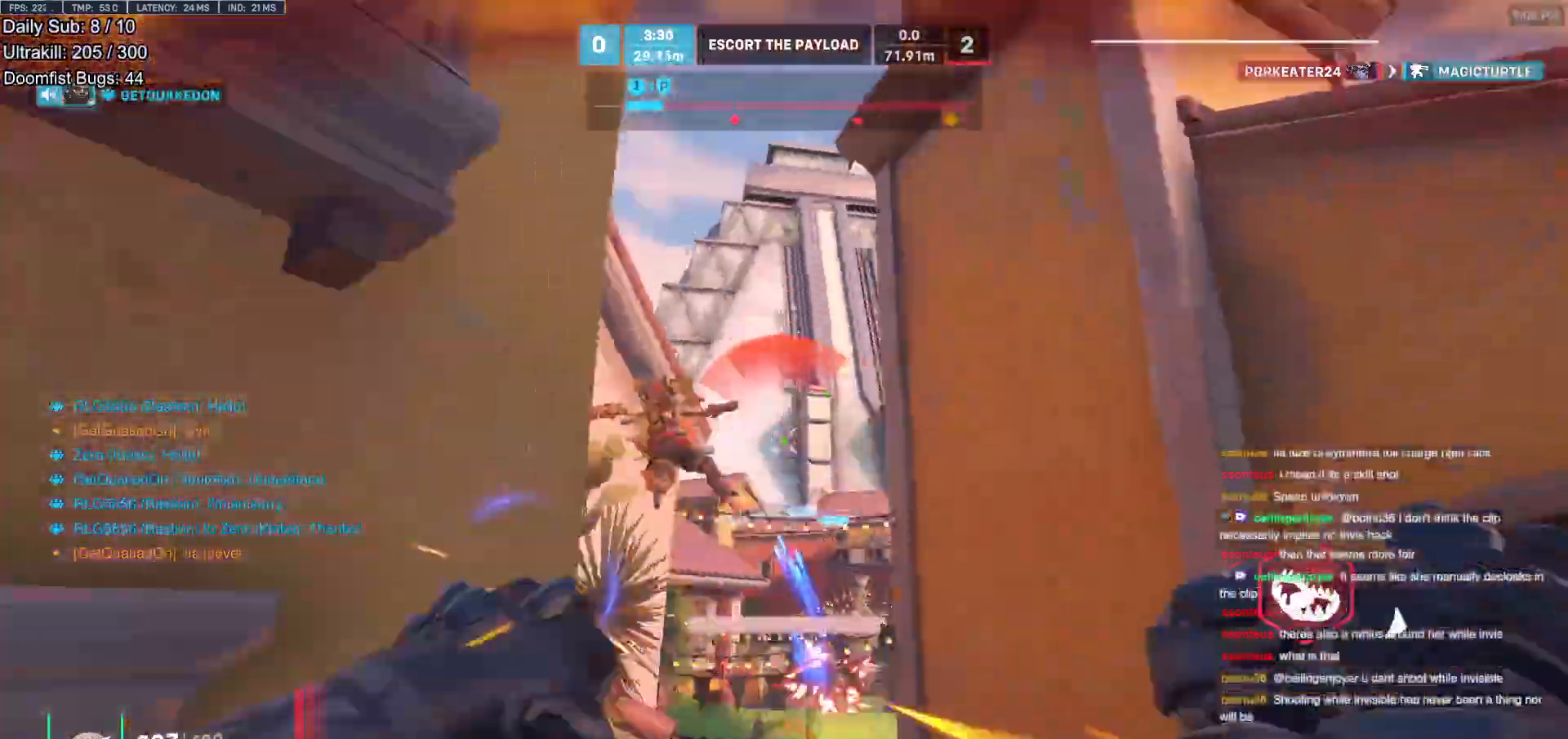
{"keys": ["d", "s"], "mouse": [], "events": [[50, "mouse_left", "up"], [100, "a", "up"], [183, "a", "down"], [283, "a", "up"], [417, "d", "down"]]}
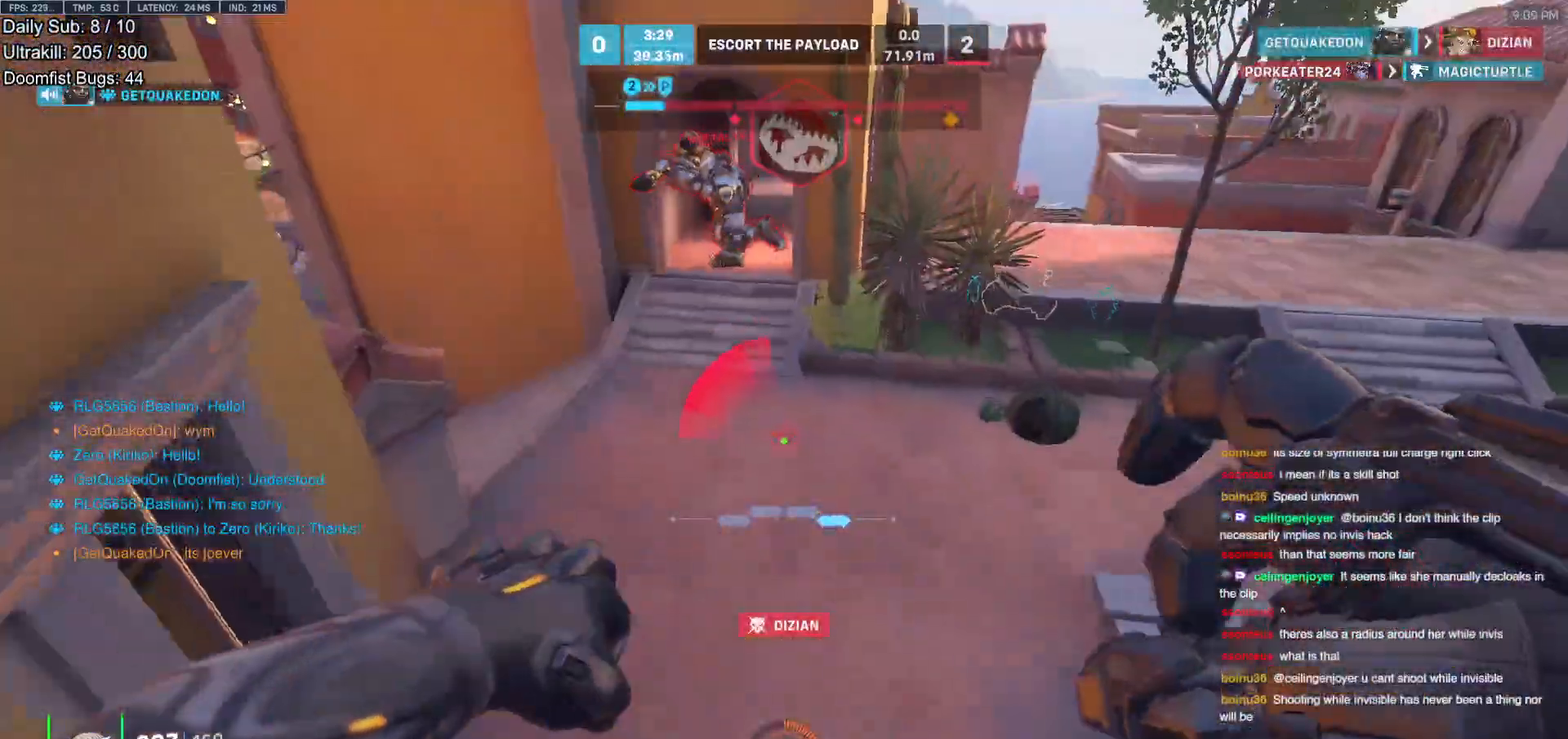
{"keys": ["w"], "mouse": ["left"], "events": [[17, "s", "up"], [200, "mouse_left", "down"], [250, "w", "down"], [300, "d", "up"], [350, "mouse_left", "up"], [483, "mouse_left", "down"]]}
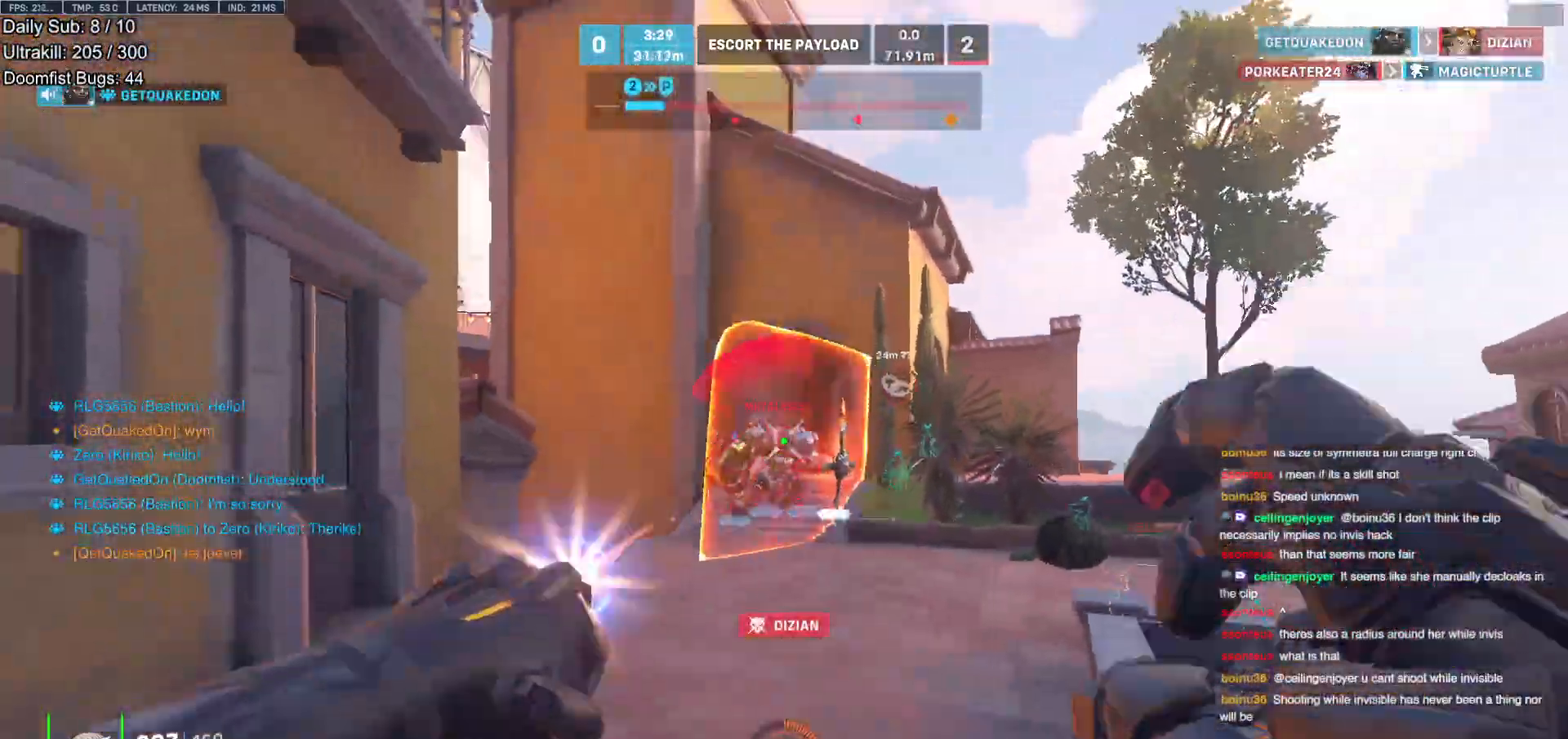
{"keys": ["d", "w"], "mouse": ["left", "right"], "events": [[33, "a", "down"], [83, "w", "up"], [167, "mouse_left", "up"], [167, "s", "down"], [267, "d", "down"], [317, "a", "up"], [317, "s", "up"], [400, "mouse_left", "down"], [450, "mouse_right", "down"], [450, "w", "down"]]}
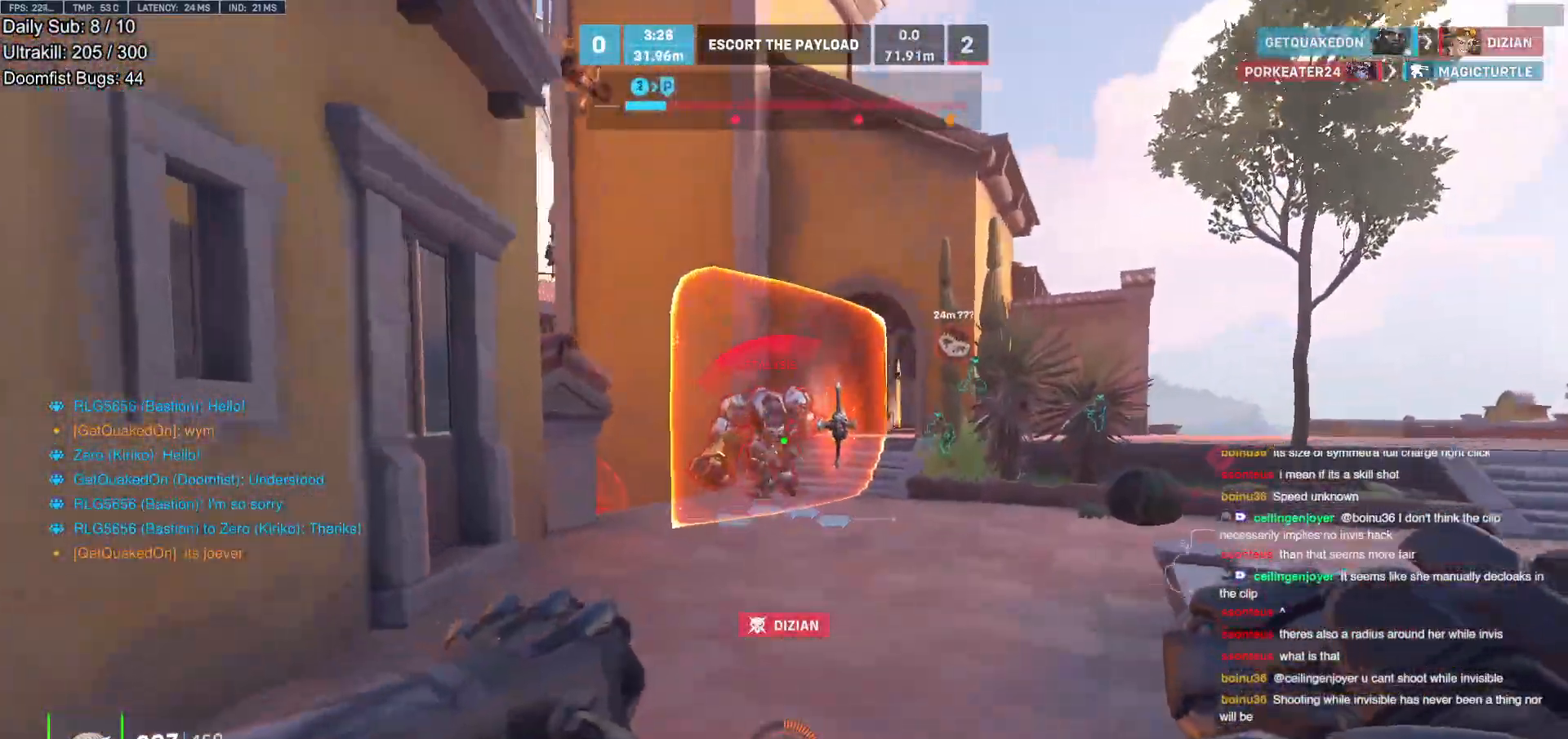
{"keys": ["d"], "mouse": ["right"], "events": [[100, "mouse_left", "up"], [133, "d", "up"], [233, "d", "down"], [333, "w", "up"], [367, "d", "up"], [467, "d", "down"]]}
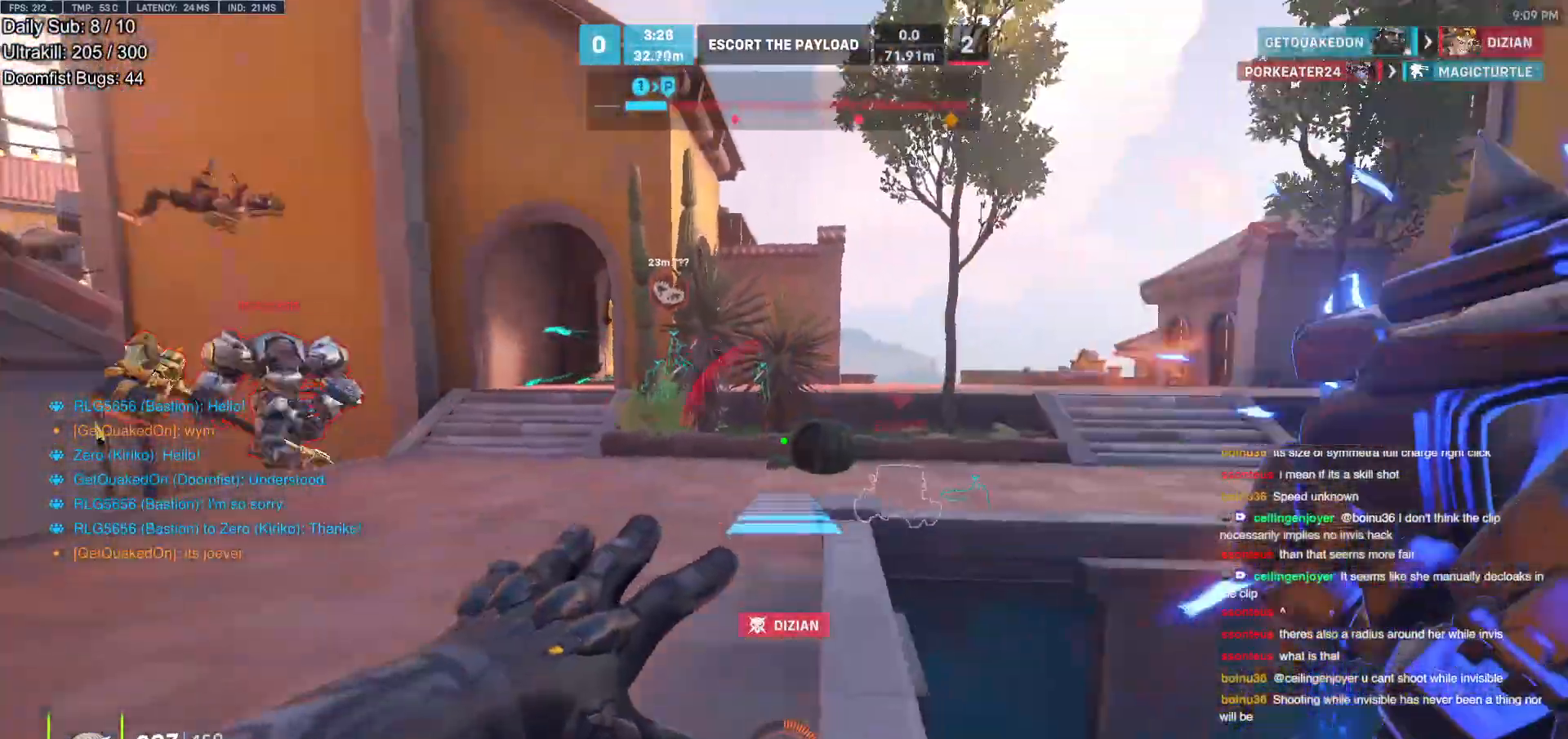
{"keys": ["d", "w"], "mouse": ["right"], "events": [[117, "space", "down"], [250, "space", "up"], [483, "w", "down"]]}
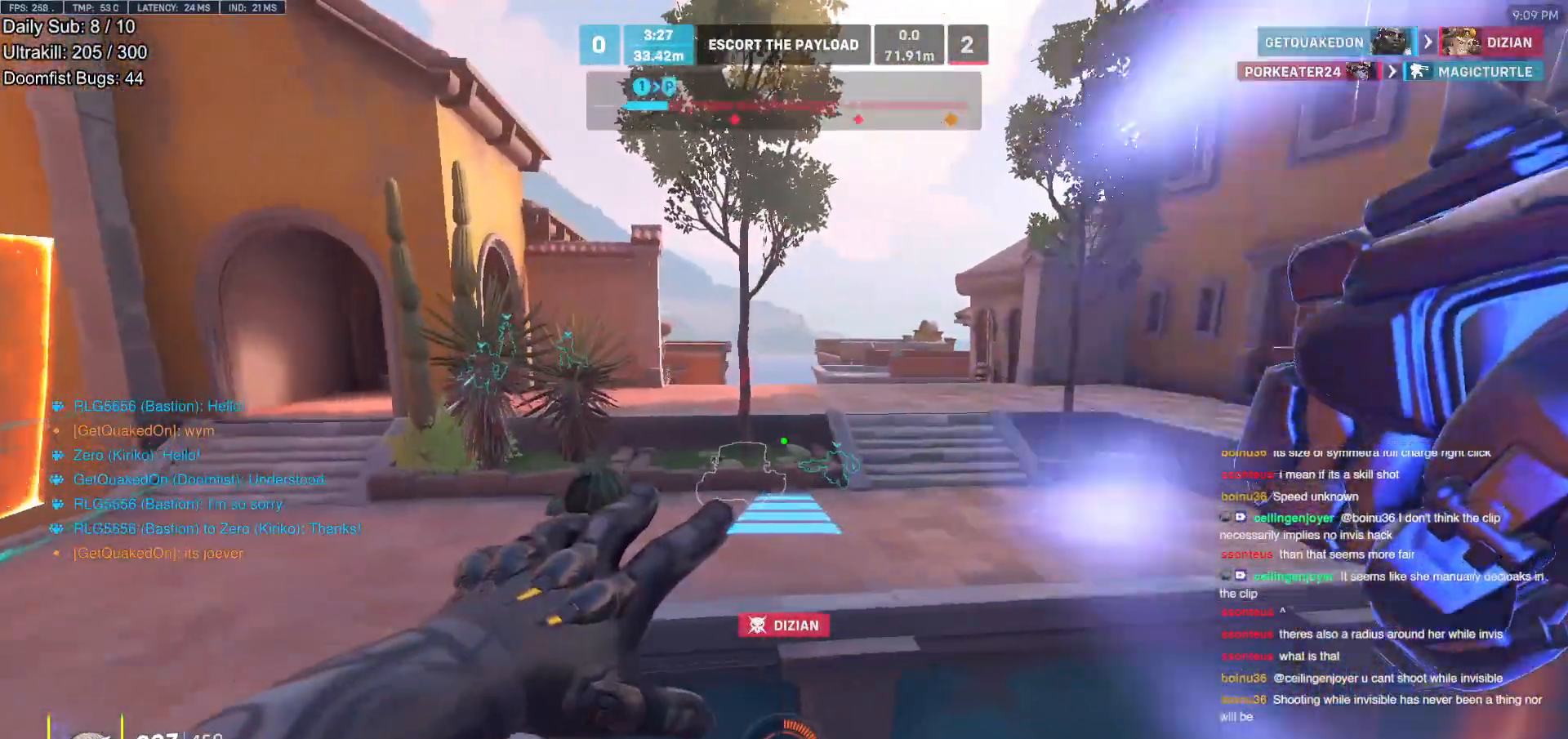
{"keys": ["w"], "mouse": [], "events": [[400, "mouse_right", "up"], [450, "d", "up"]]}
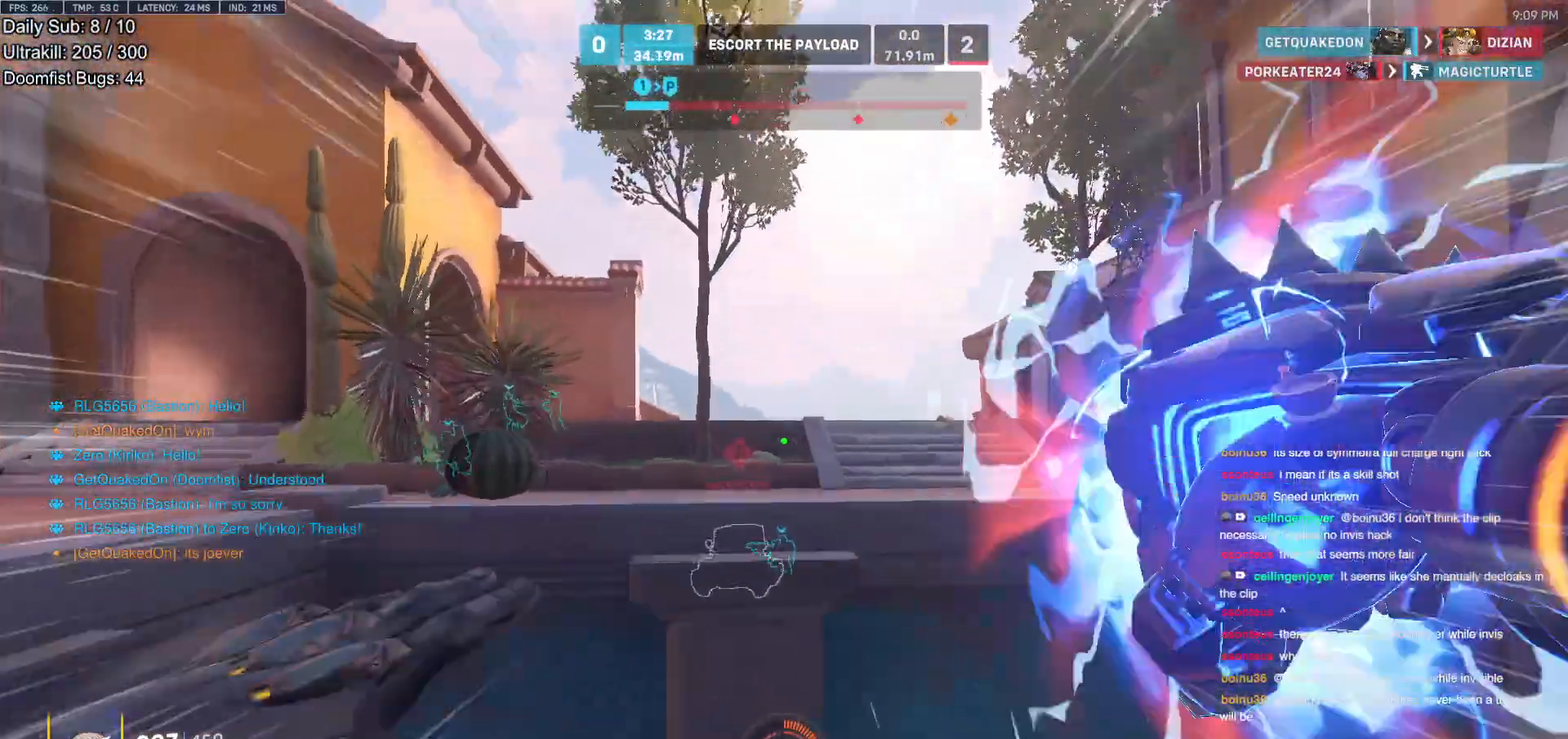
{"keys": ["a"], "mouse": [], "events": [[467, "a", "down"], [467, "w", "up"]]}
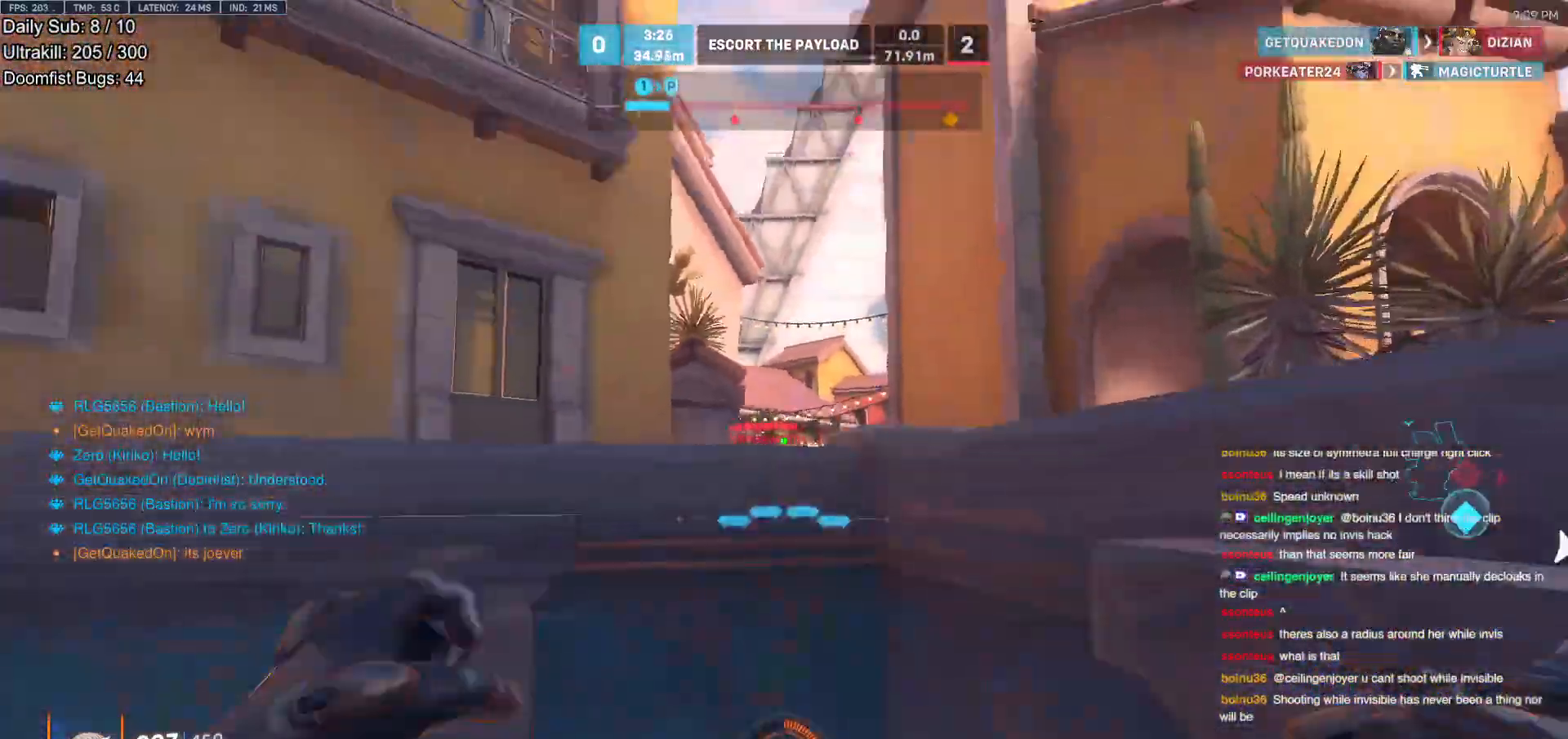
{"keys": ["w"], "mouse": [], "events": [[67, "mouse_left", "down"], [67, "s", "down"], [150, "a", "up"], [150, "mouse_left", "up"], [200, "d", "down"], [200, "s", "up"], [350, "a", "down"], [350, "d", "up"], [350, "w", "down"], [483, "a", "up"]]}
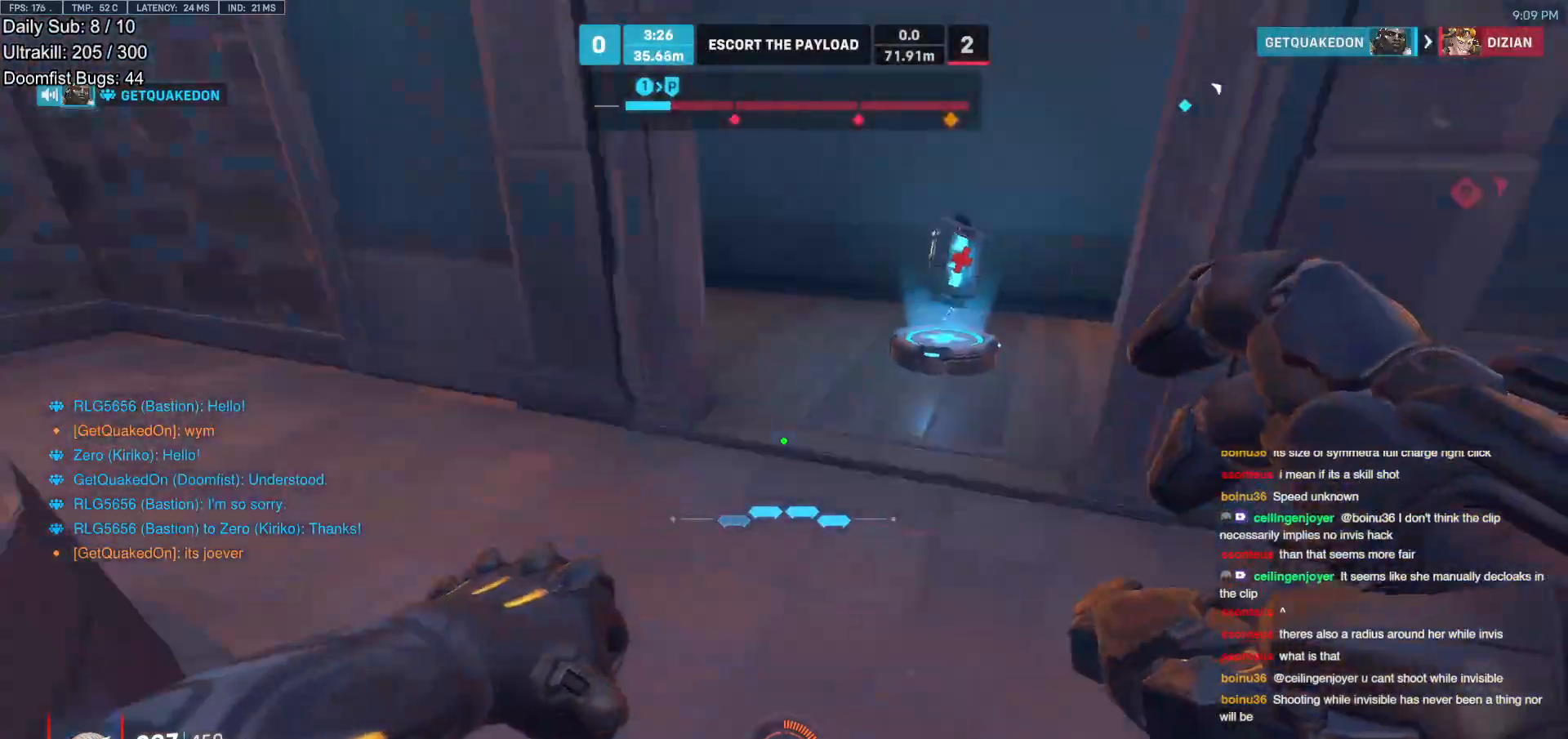
{"keys": ["w"], "mouse": [], "events": [[33, "r", "down"], [133, "r", "up"]]}
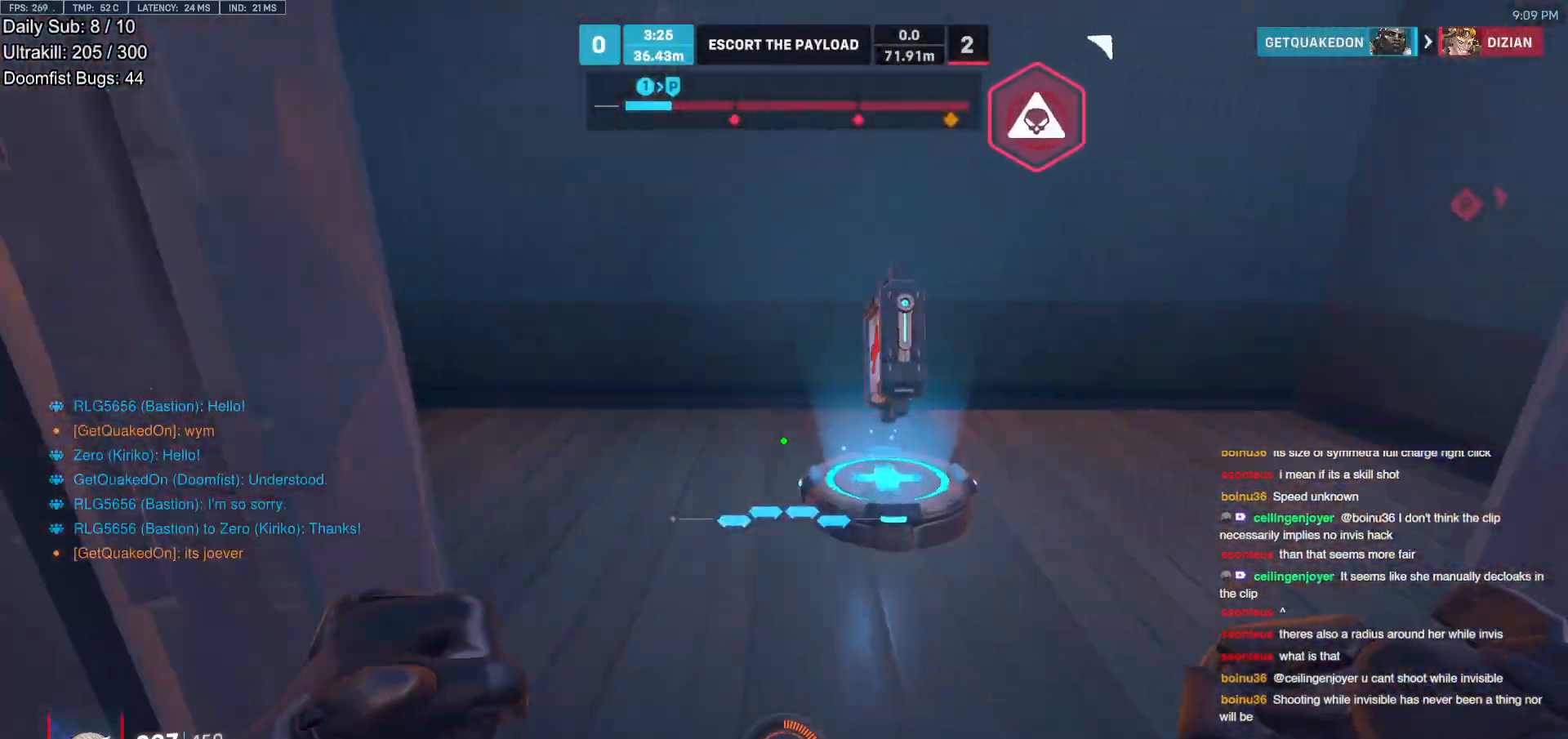
{"keys": ["d"], "mouse": [], "events": [[383, "d", "down"], [417, "w", "up"]]}